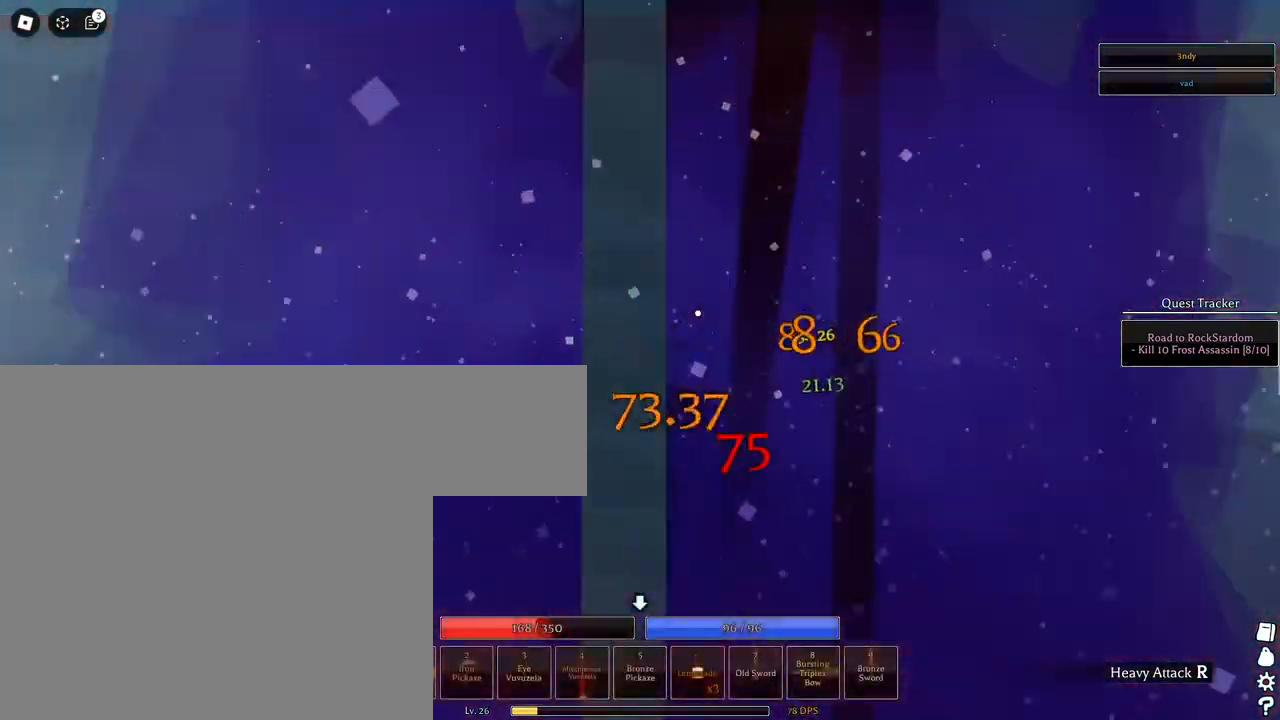
Gameplay with keyboard and mouse; each line is a JSON object with the keys and mouse buttons held at the frame after it. "events" lists presses ("down") and releases ("up") of "1", "2", "3", "4", "5", "a", "alt", "c", "caps_lock", "ctrl", "d", "e", "f", "g", "q", "r", "s", "shift", "space", "t", "tab", "v", "w", "x", "z", "mouse_left", "mouse_wheel" and "mouse_right" between this image and that frame as [ms after this image, input, new state], when the widget could be followed in between. "mouse_left", "mouse_wheel", "mouse_right" = the "left", "wheel", "right" buttons of the "mouse" list. No other keys are recorded. "wheel" means that the mouse wheel is clicked or scrolled. Not read: mouse_move.
{"keys": ["s"], "mouse": ["left", "right"], "events": [[67, "mouse_left", "down"]]}
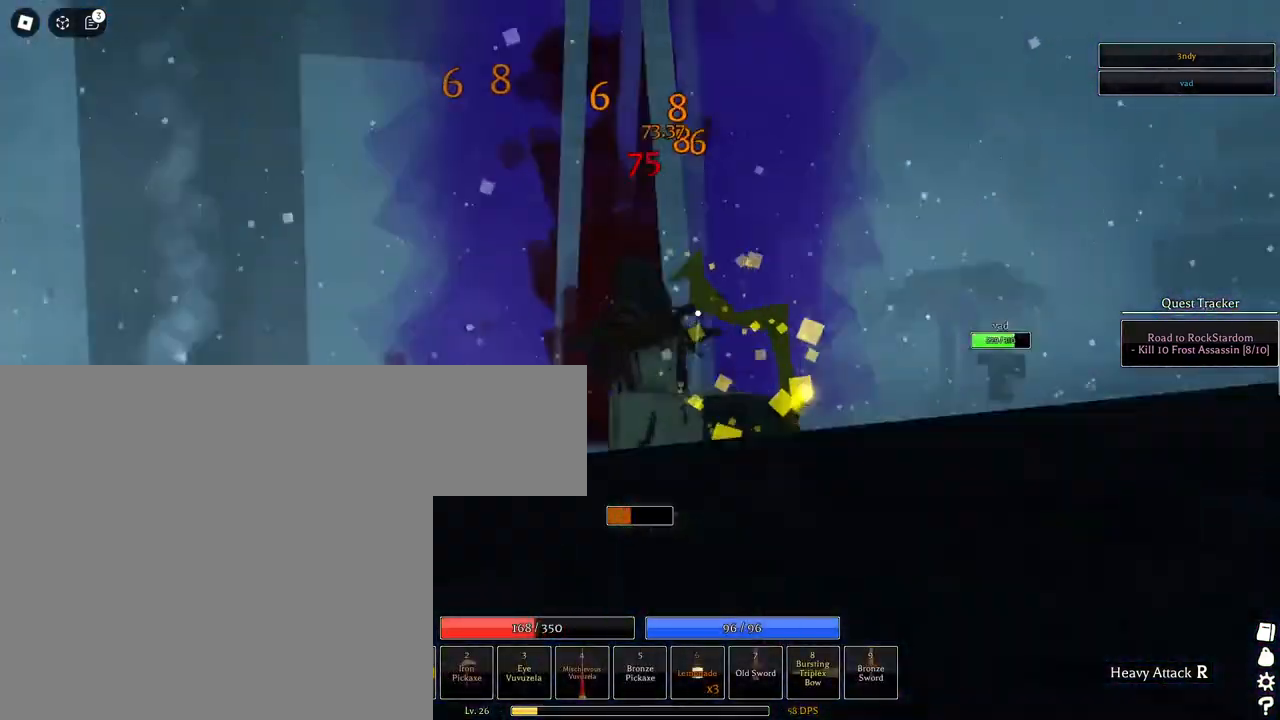
{"keys": ["s"], "mouse": ["right"], "events": [[200, "space", "down"], [400, "mouse_left", "up"], [400, "space", "up"]]}
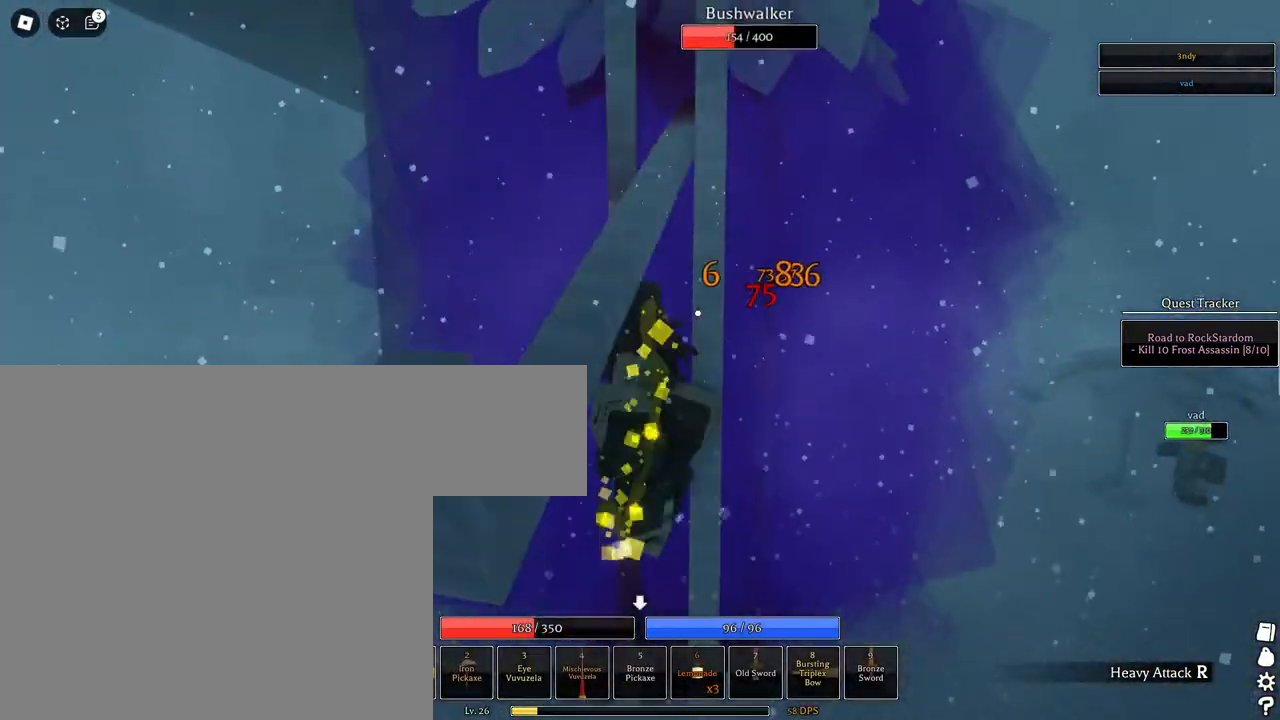
{"keys": ["s"], "mouse": ["left", "right"], "events": [[233, "mouse_left", "down"]]}
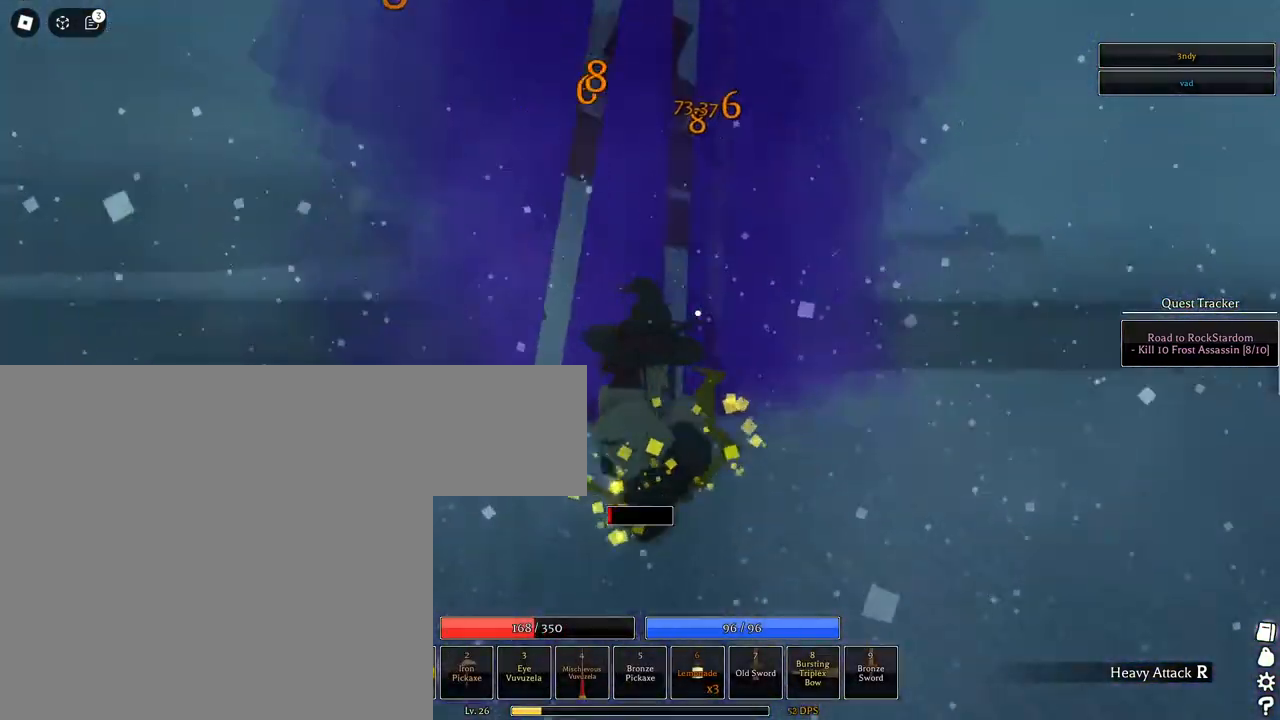
{"keys": ["s", "space"], "mouse": ["left", "right"], "events": [[467, "space", "down"]]}
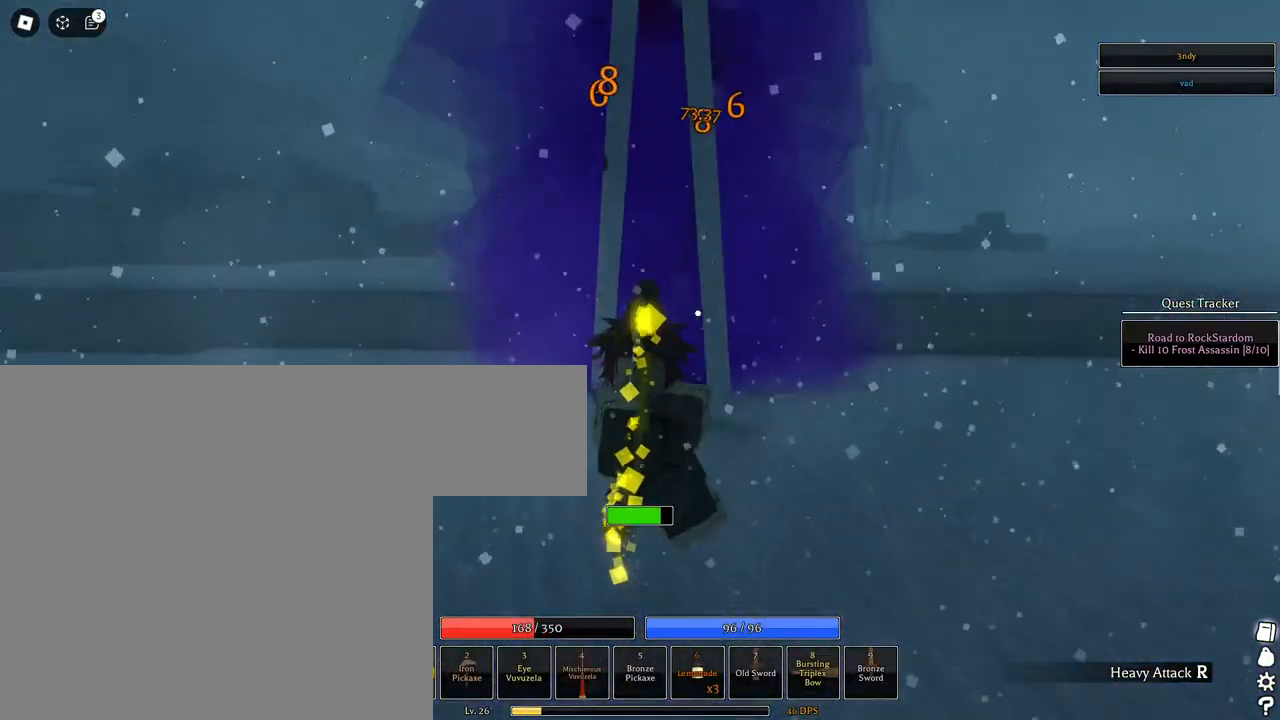
{"keys": ["s"], "mouse": ["left", "right"], "events": [[167, "mouse_left", "up"], [167, "space", "up"], [300, "mouse_left", "down"]]}
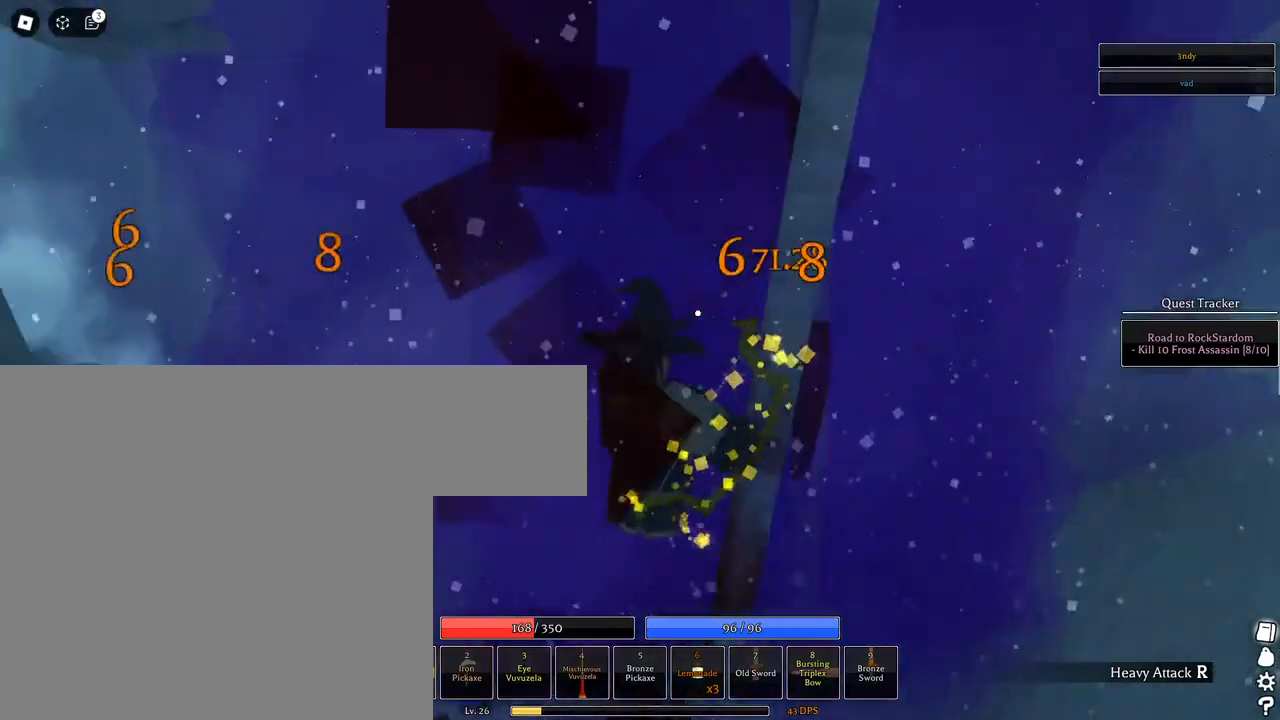
{"keys": ["s"], "mouse": ["left", "right"], "events": []}
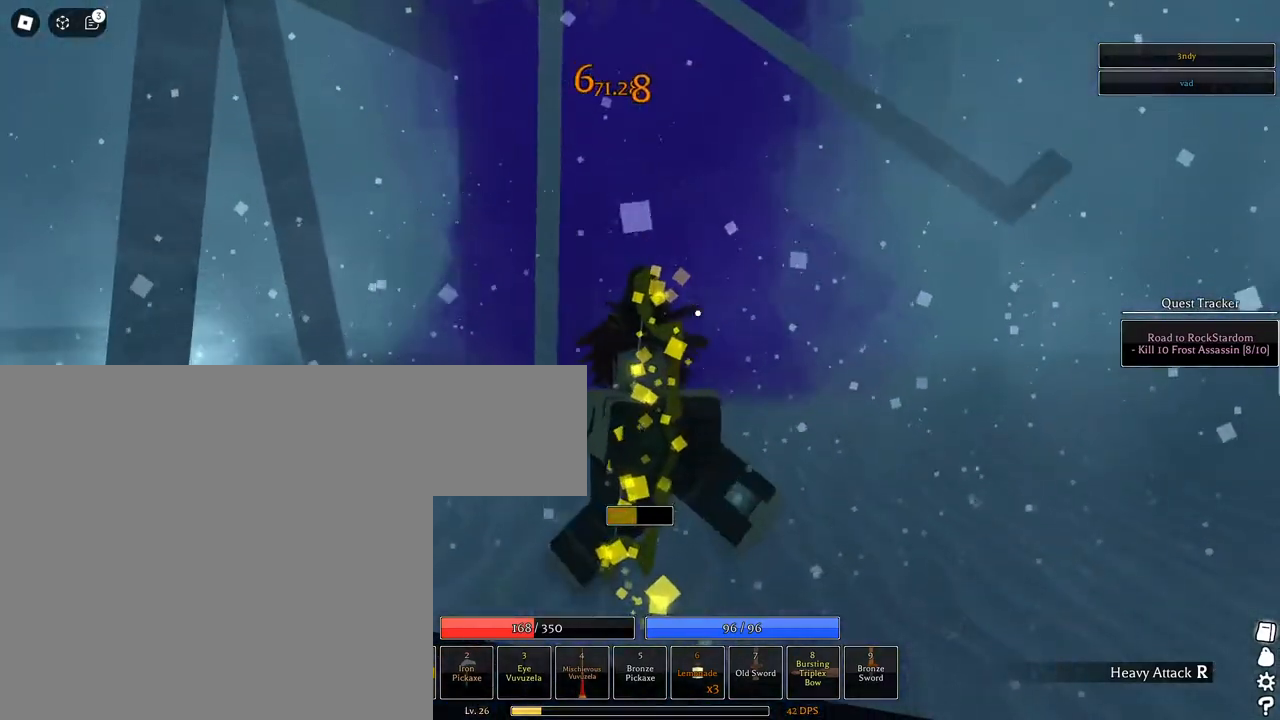
{"keys": ["s"], "mouse": ["right"], "events": [[150, "space", "down"], [333, "mouse_left", "up"], [433, "space", "up"]]}
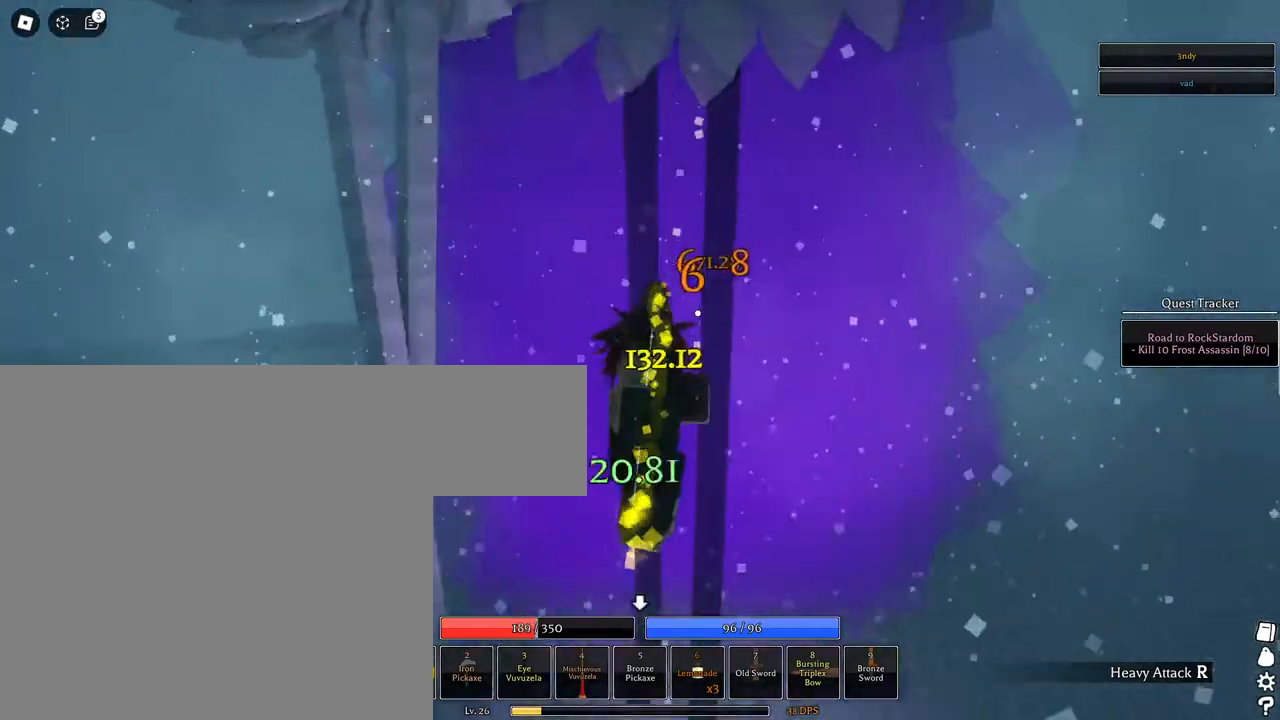
{"keys": ["s"], "mouse": ["left", "right"], "events": [[17, "mouse_left", "down"]]}
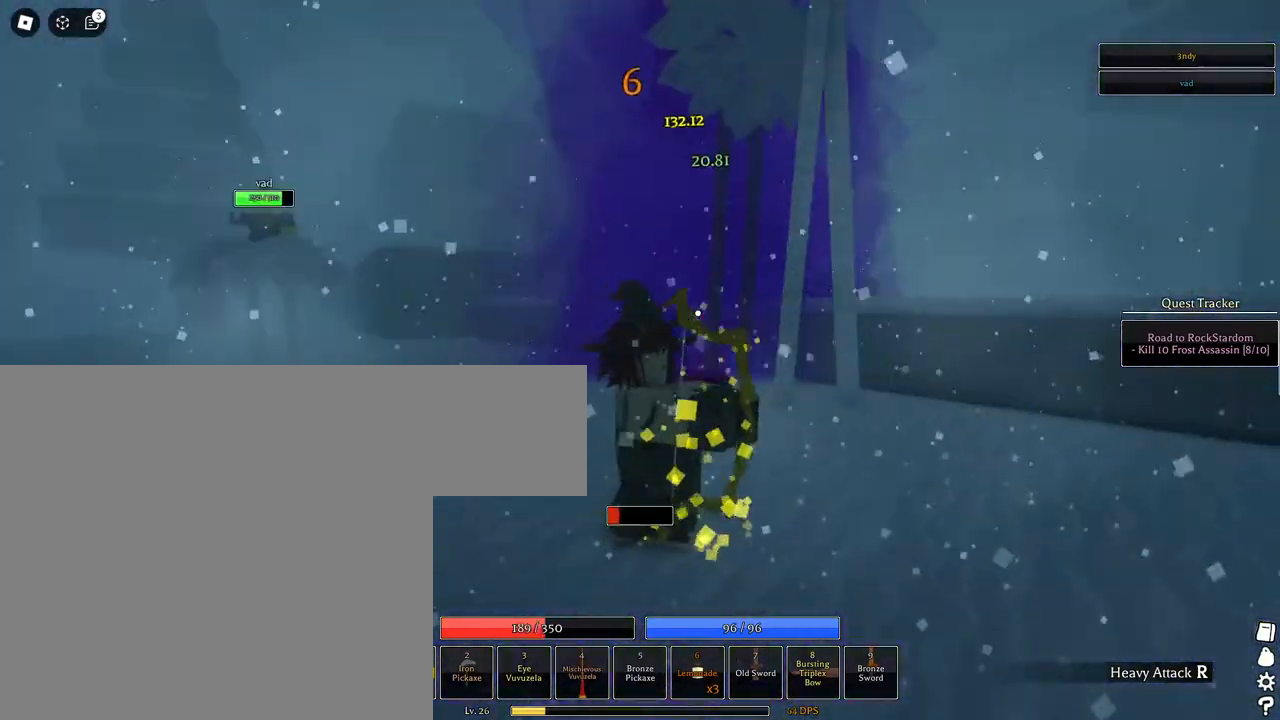
{"keys": ["s"], "mouse": ["left"], "events": [[317, "mouse_right", "up"]]}
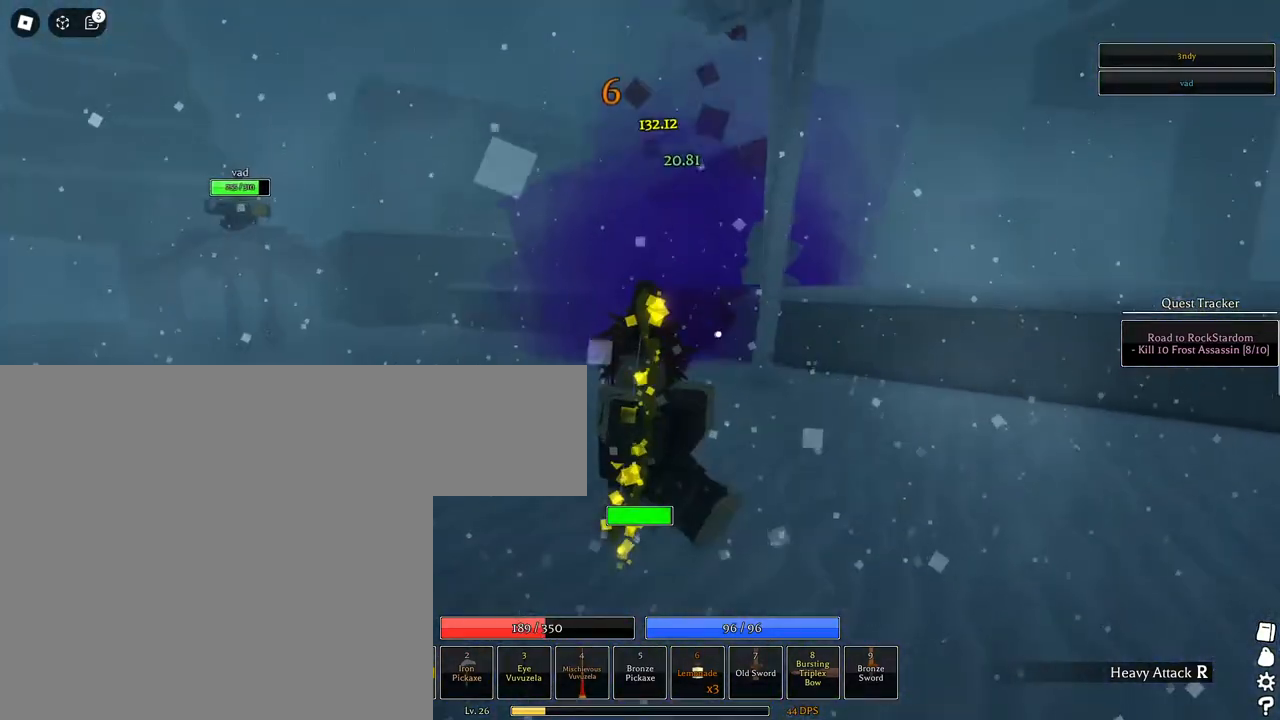
{"keys": ["s"], "mouse": ["left", "right"], "events": [[100, "space", "down"], [283, "mouse_left", "up"], [283, "space", "up"], [433, "mouse_left", "down"], [433, "mouse_right", "down"]]}
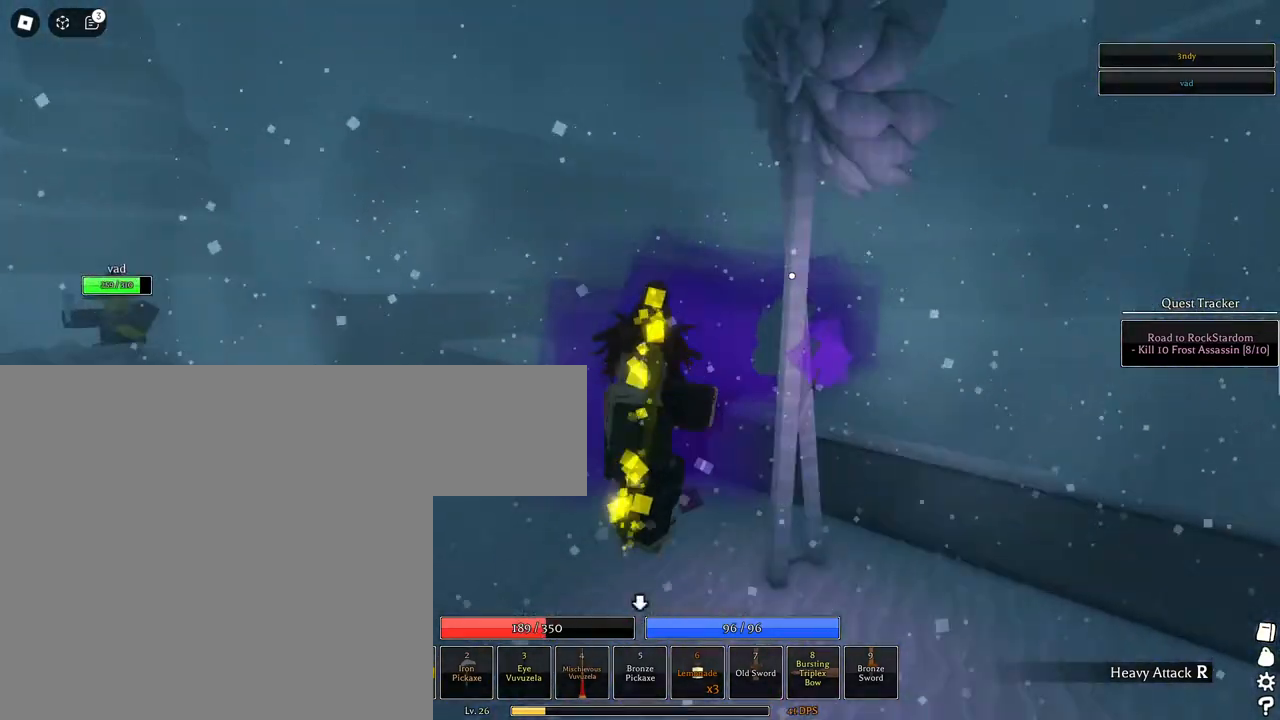
{"keys": ["a"], "mouse": ["left", "right"], "events": [[200, "shift", "down"], [300, "a", "down"], [400, "shift", "up"], [450, "s", "up"]]}
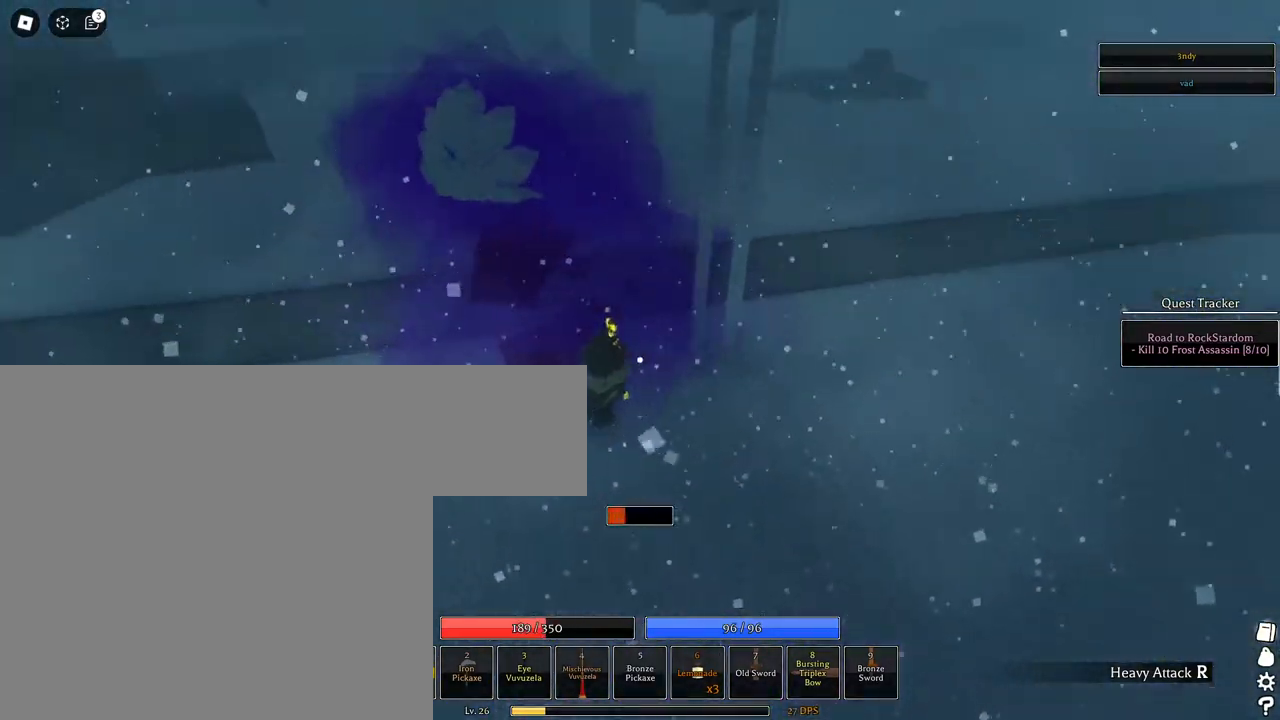
{"keys": ["a", "w"], "mouse": [], "events": [[33, "mouse_right", "up"], [217, "w", "down"], [417, "mouse_left", "up"]]}
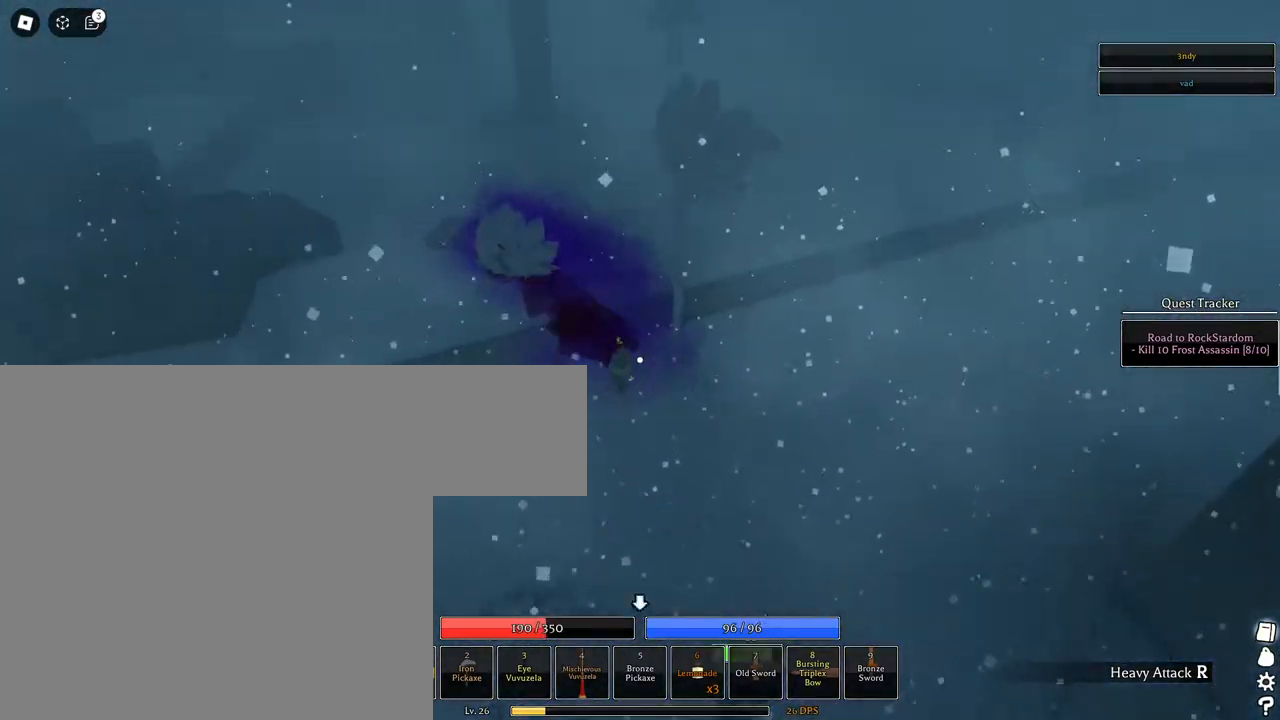
{"keys": ["a", "w"], "mouse": [], "events": [[50, "mouse_wheel", "down"], [150, "mouse_wheel", "up"], [283, "mouse_wheel", "down"], [333, "mouse_wheel", "up"], [383, "mouse_wheel", "down"], [383, "space", "down"], [467, "mouse_wheel", "up"], [467, "space", "up"]]}
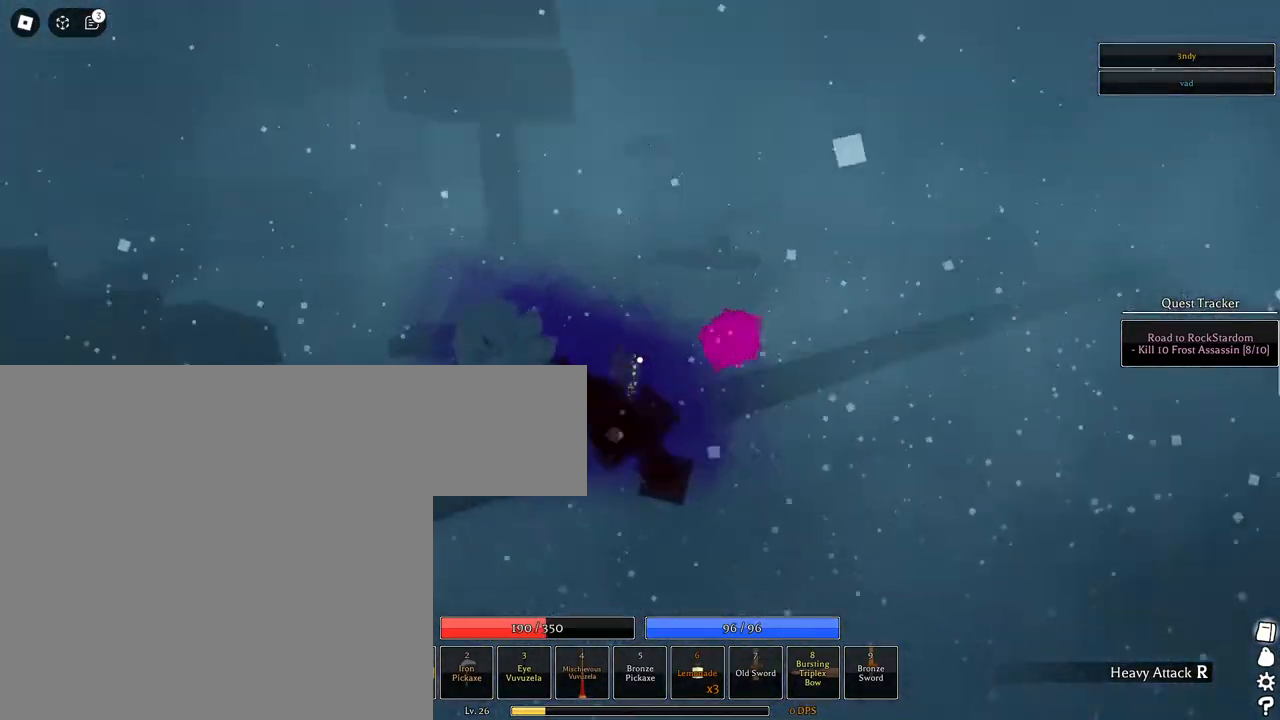
{"keys": ["s"], "mouse": ["left"], "events": [[17, "a", "up"], [17, "mouse_wheel", "down"], [67, "mouse_wheel", "up"], [67, "space", "down"], [117, "mouse_left", "down"], [167, "shift", "down"], [200, "space", "up"], [300, "mouse_wheel", "down"], [350, "shift", "up"], [350, "w", "up"], [400, "mouse_wheel", "up"], [433, "s", "down"]]}
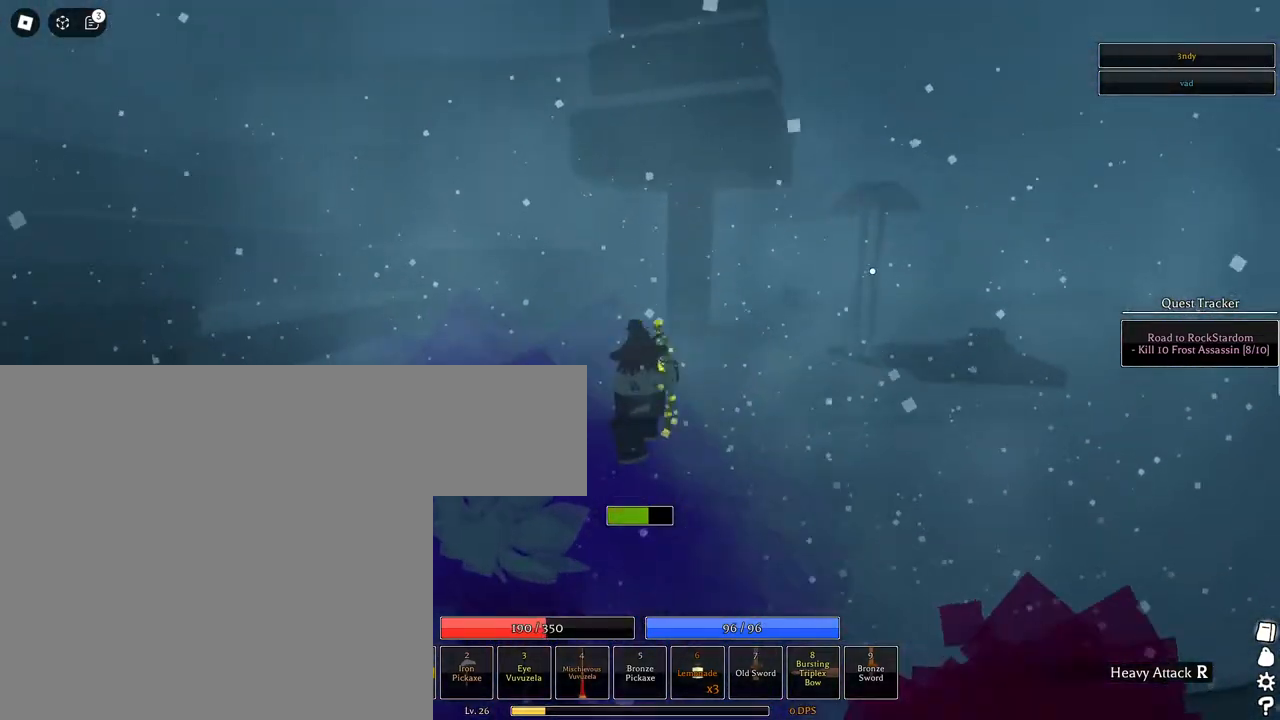
{"keys": ["s"], "mouse": [], "events": [[217, "space", "down"], [417, "space", "up"], [467, "mouse_left", "up"]]}
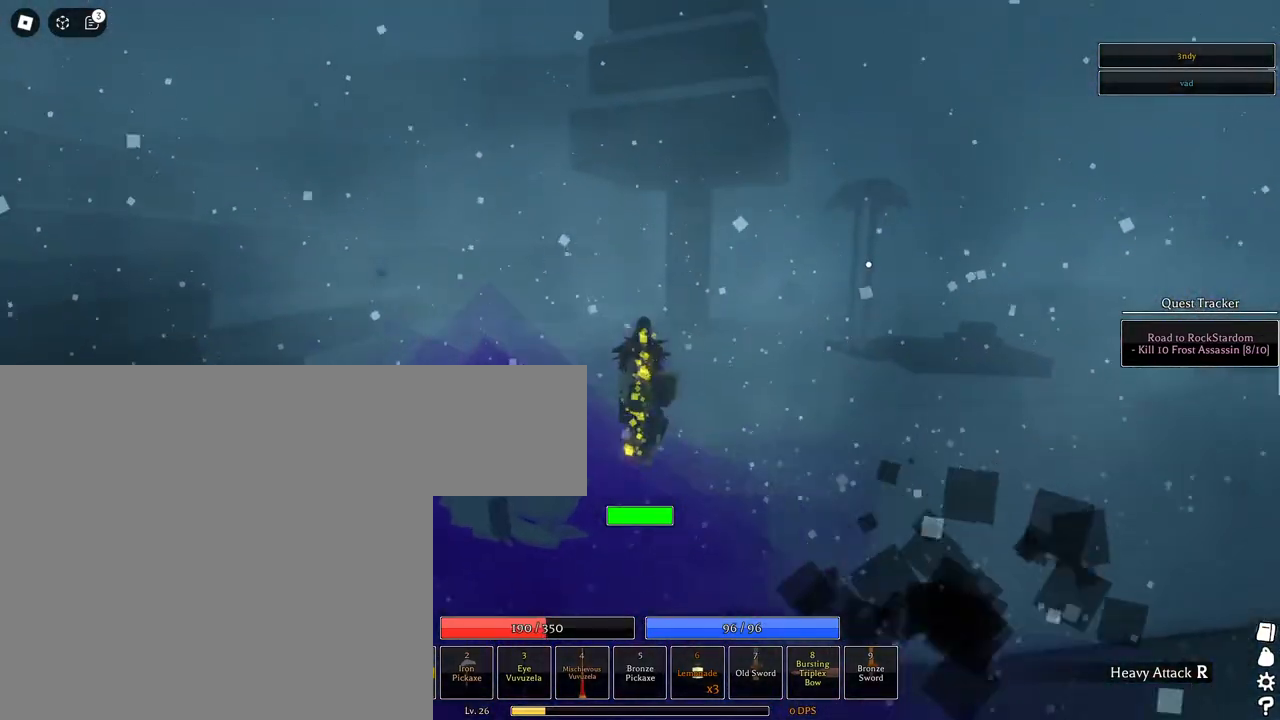
{"keys": ["a", "s"], "mouse": ["left", "right"], "events": [[50, "mouse_left", "down"], [333, "a", "down"], [383, "mouse_right", "down"]]}
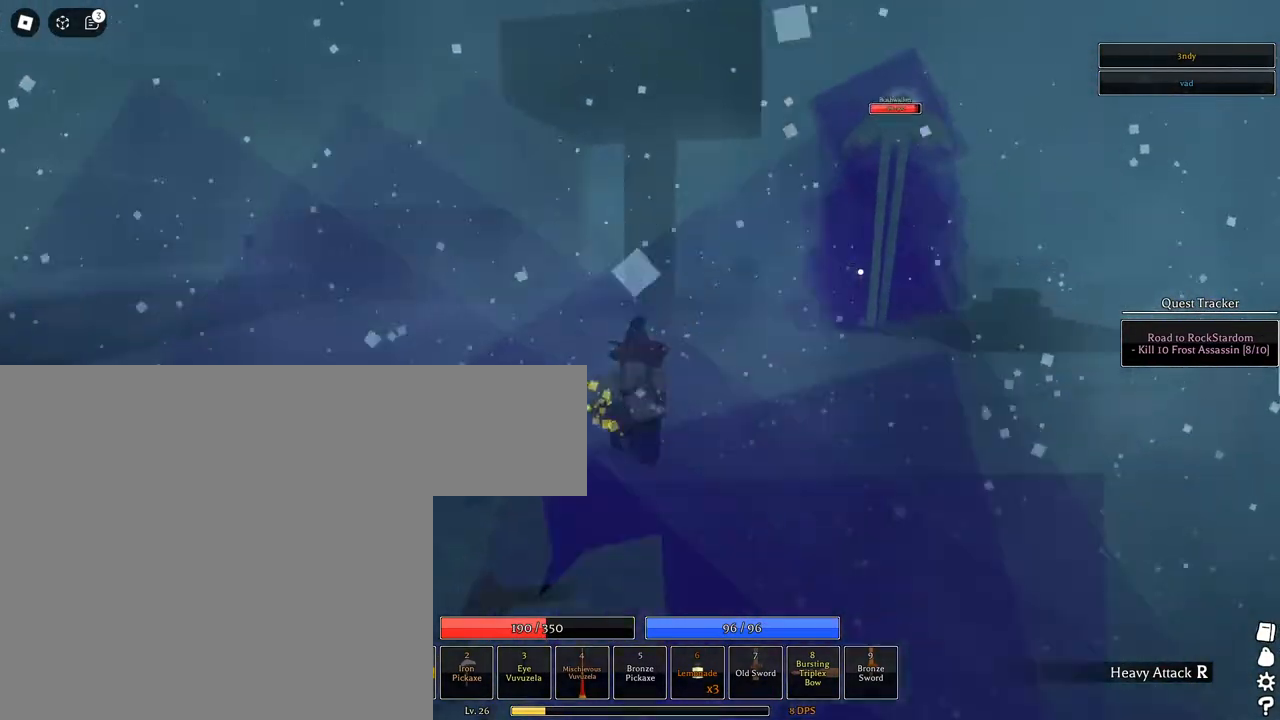
{"keys": ["s", "space"], "mouse": ["left"], "events": [[67, "mouse_right", "up"], [117, "a", "up"], [350, "space", "down"]]}
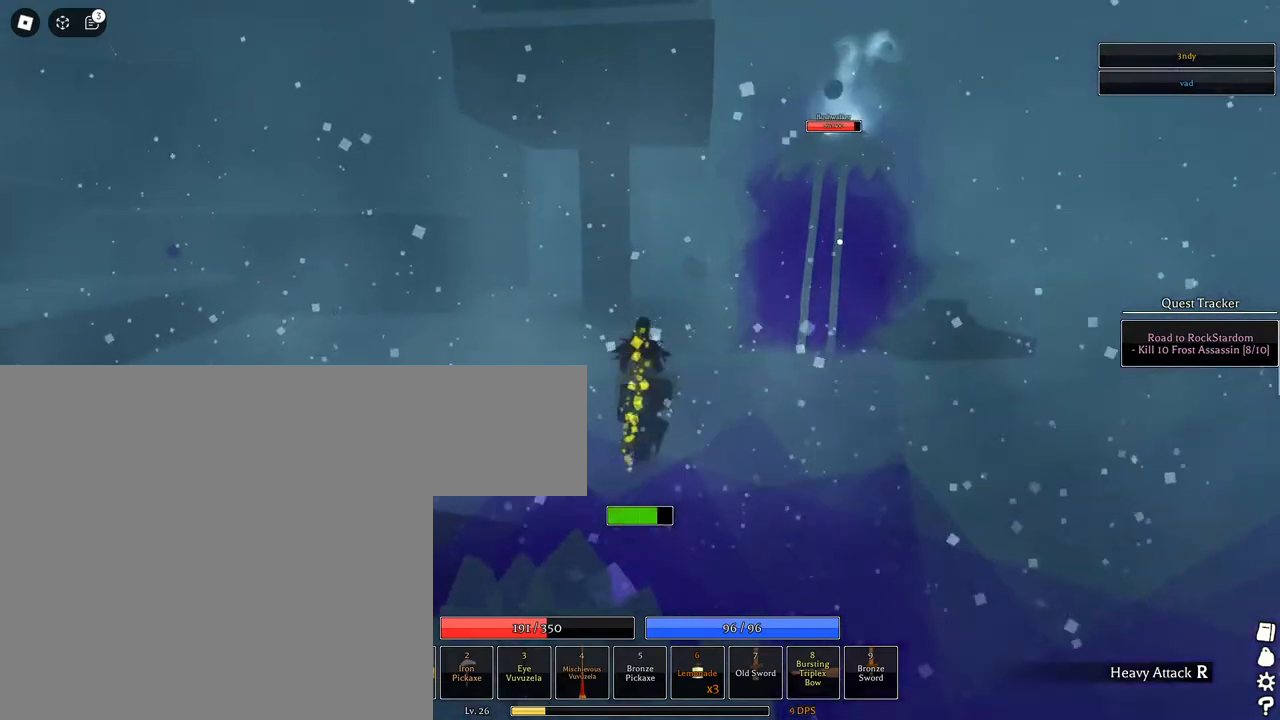
{"keys": ["a", "s"], "mouse": ["left", "right"], "events": [[33, "mouse_left", "up"], [33, "space", "up"], [133, "mouse_left", "down"], [317, "a", "down"], [367, "mouse_right", "down"]]}
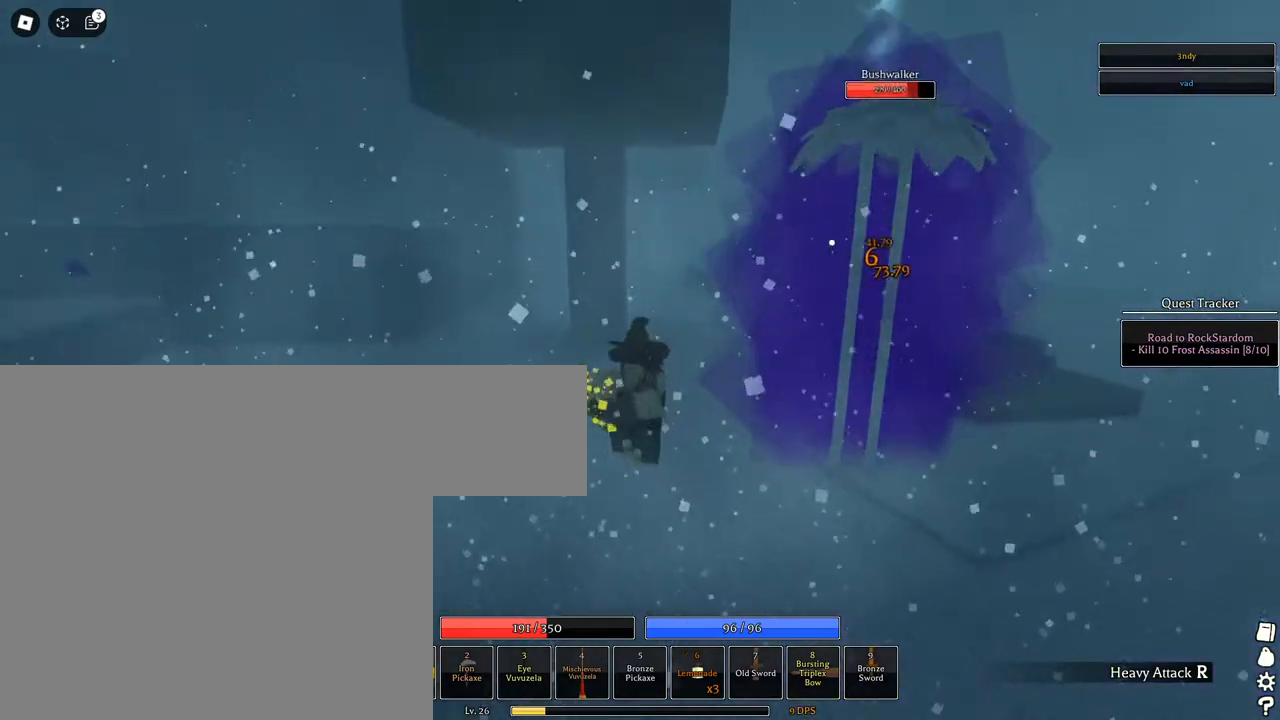
{"keys": ["a", "s", "space"], "mouse": ["left"], "events": [[383, "mouse_right", "up"], [483, "space", "down"]]}
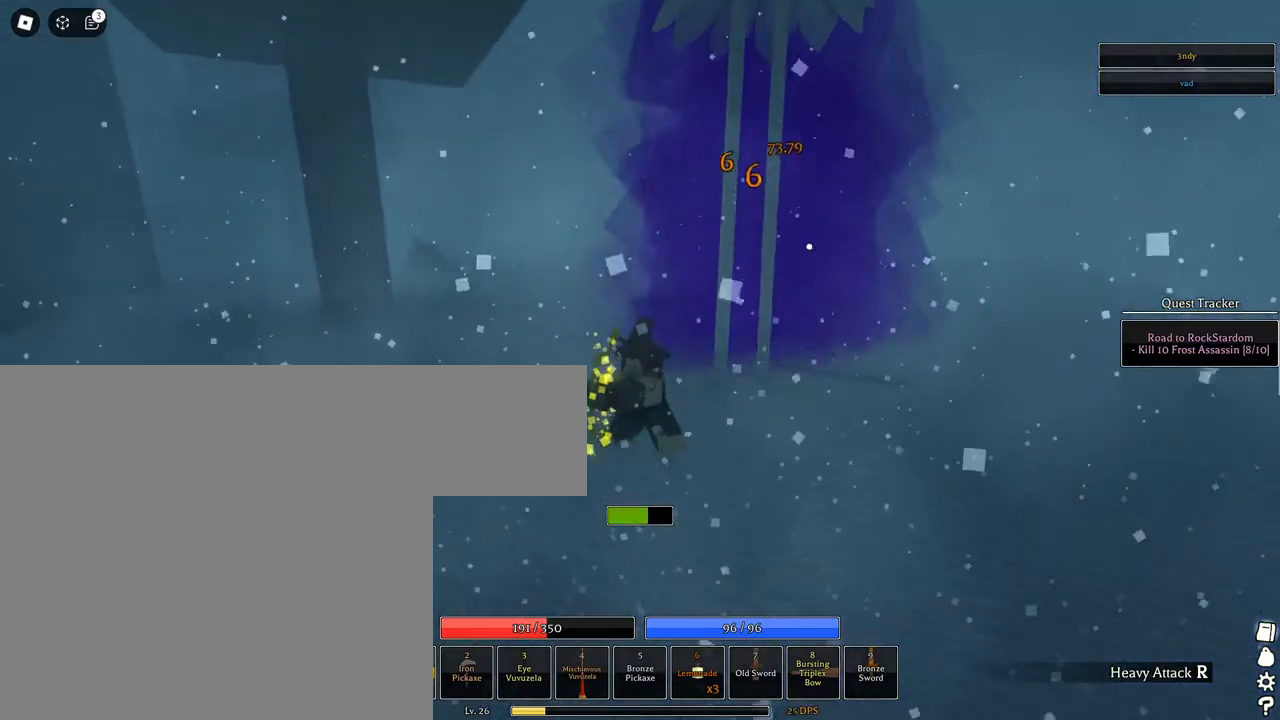
{"keys": ["a"], "mouse": ["right"], "events": [[167, "s", "up"], [167, "space", "up"], [217, "mouse_left", "up"], [250, "mouse_right", "down"], [400, "q", "down"], [483, "q", "up"]]}
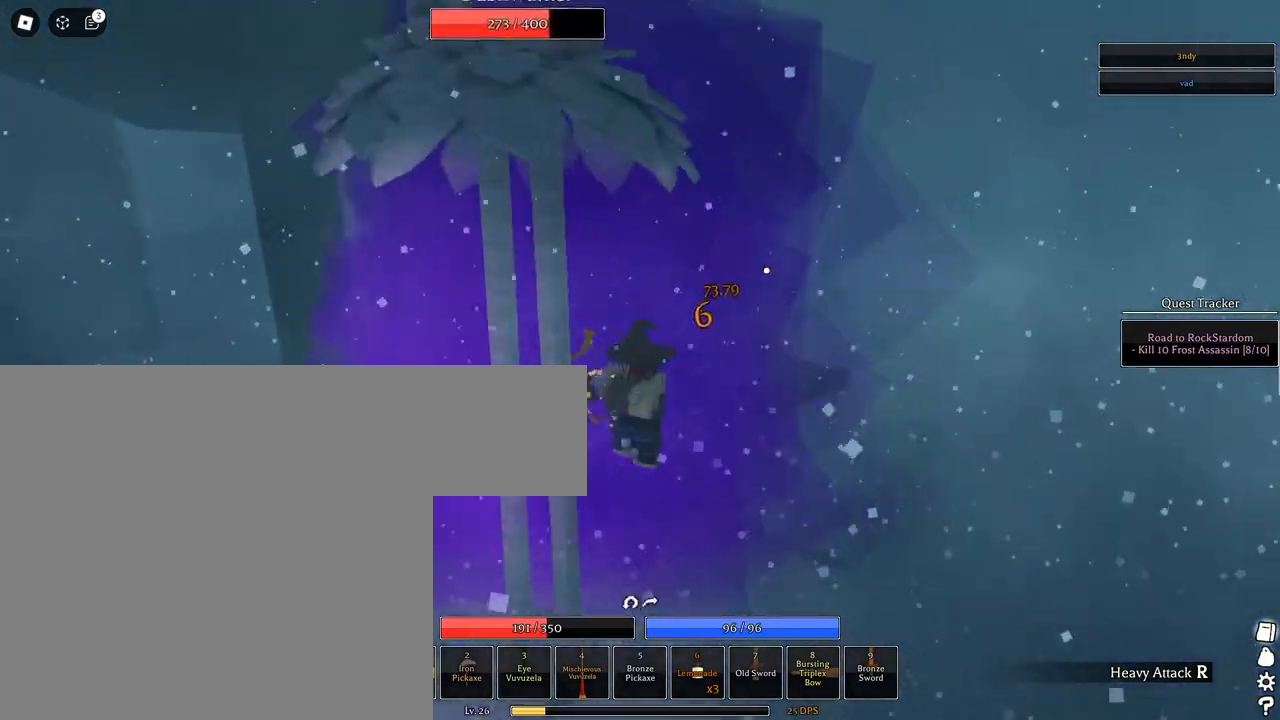
{"keys": ["a", "s"], "mouse": ["right"], "events": [[33, "q", "down"], [133, "q", "up"], [233, "q", "down"], [267, "q", "up"], [417, "s", "down"]]}
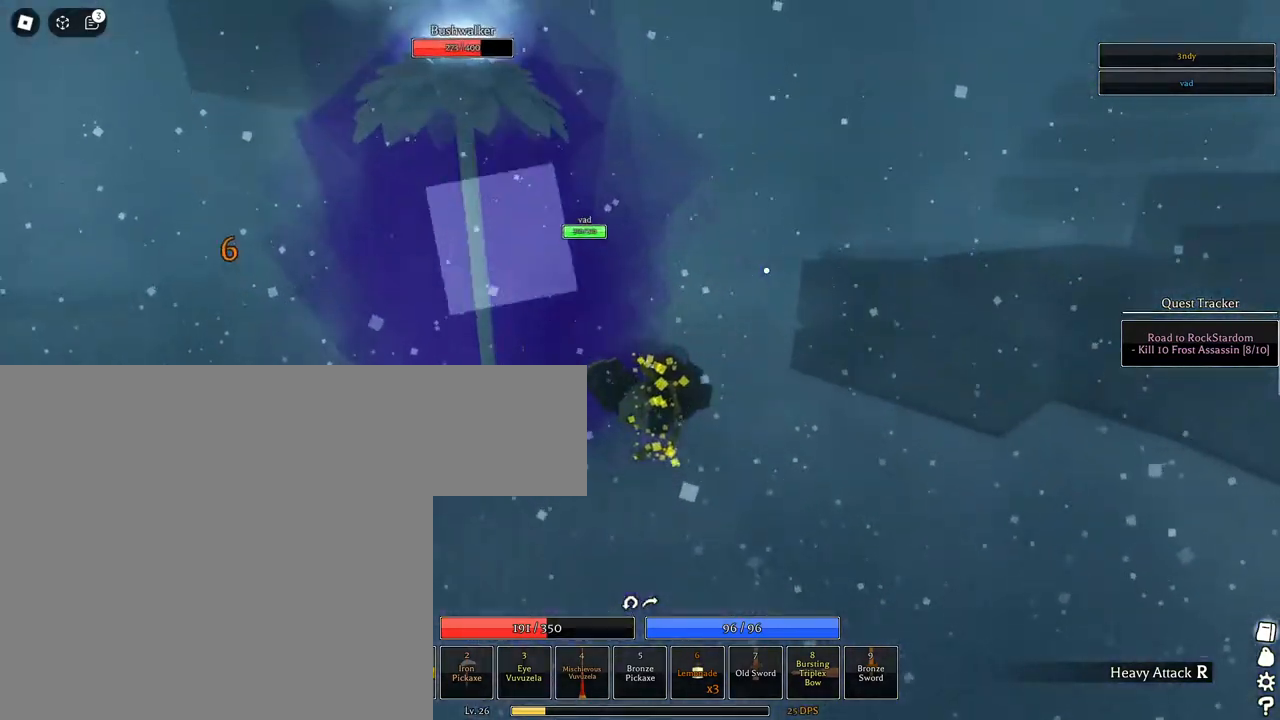
{"keys": ["s"], "mouse": ["left"], "events": [[50, "a", "up"], [283, "mouse_left", "down"], [383, "mouse_right", "up"]]}
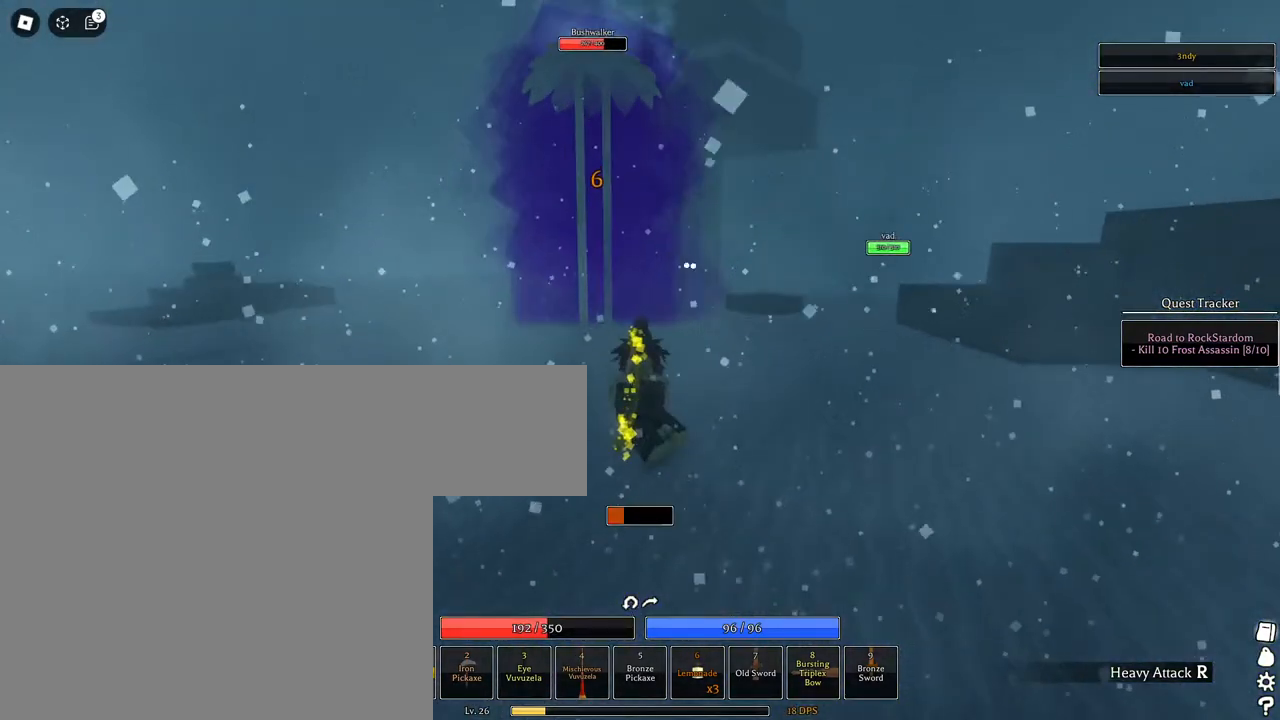
{"keys": ["s"], "mouse": [], "events": [[350, "space", "down"], [450, "space", "up"], [483, "mouse_left", "up"]]}
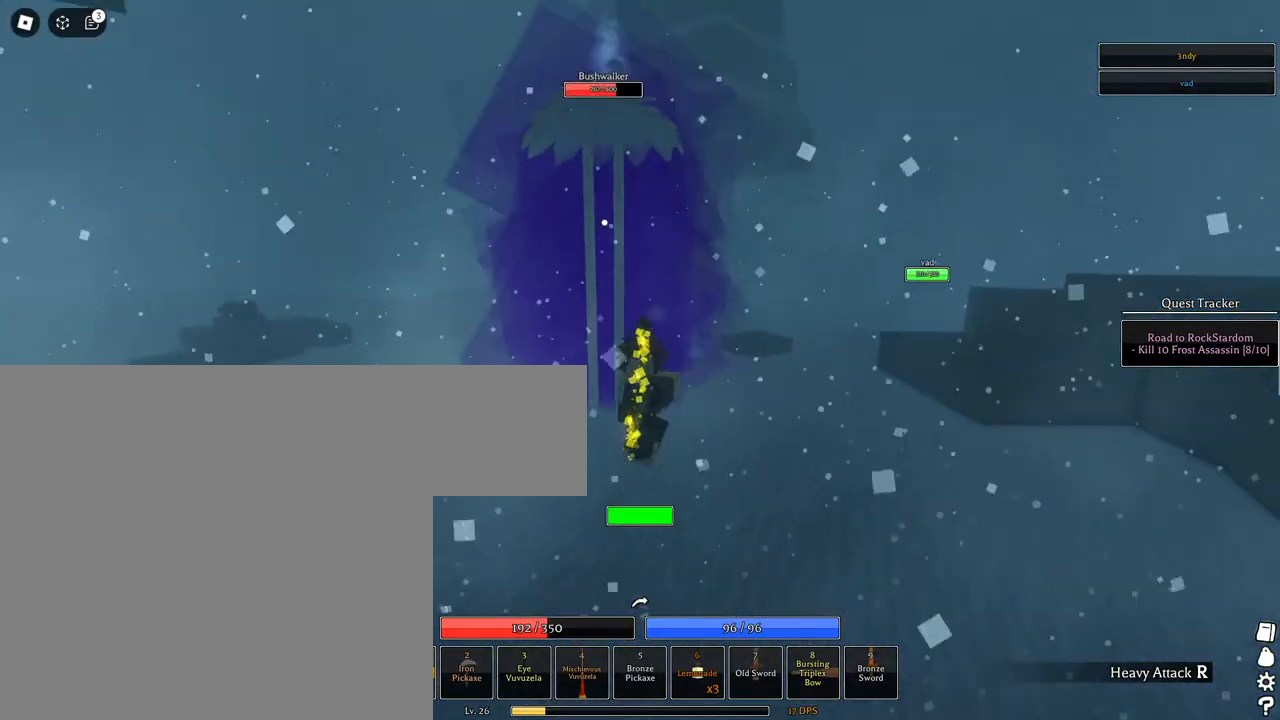
{"keys": ["s"], "mouse": ["right"], "events": [[217, "mouse_left", "down"], [417, "mouse_right", "down"], [450, "mouse_left", "up"]]}
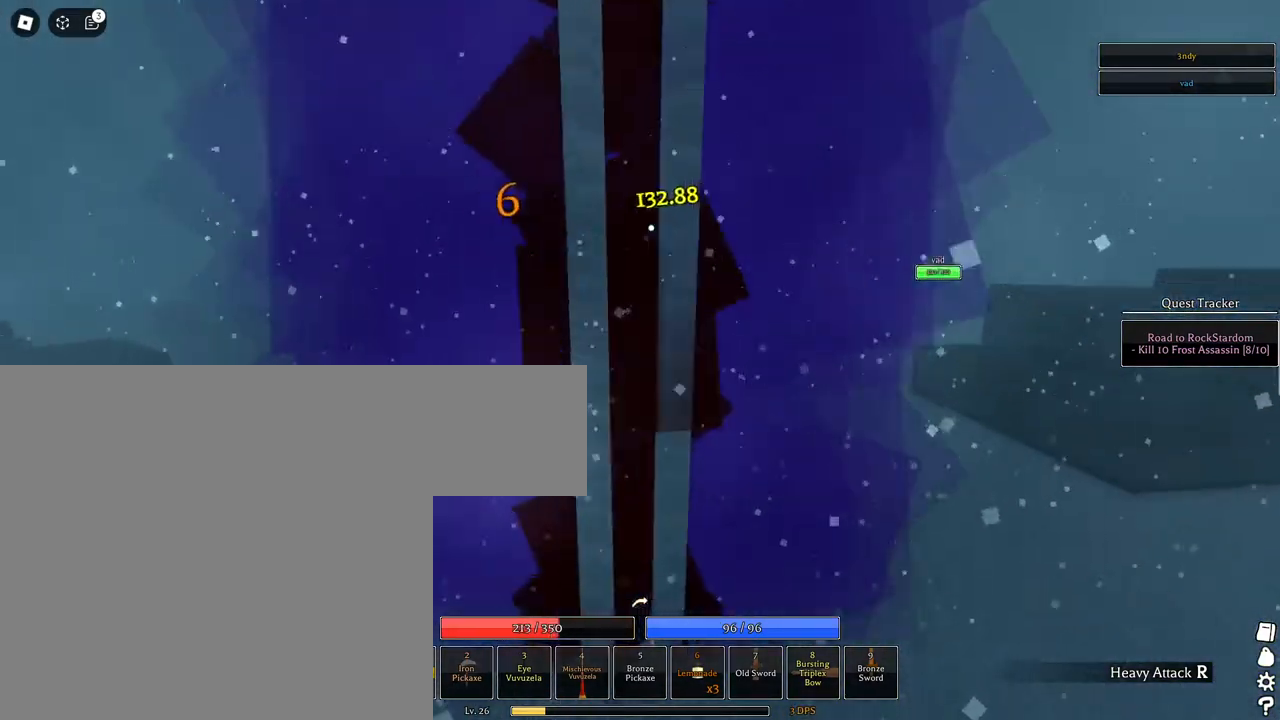
{"keys": ["s"], "mouse": ["left", "right"], "events": [[100, "mouse_left", "down"], [233, "a", "down"], [433, "a", "up"]]}
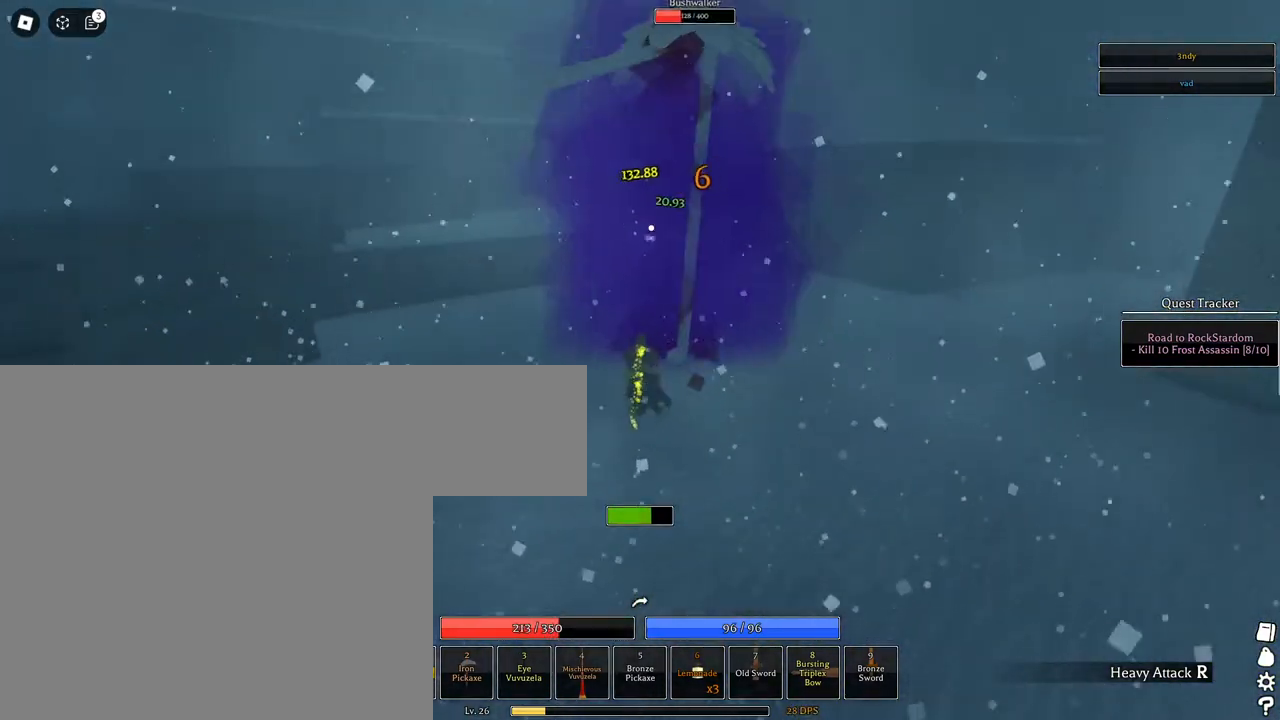
{"keys": ["s"], "mouse": [], "events": [[67, "space", "down"], [117, "mouse_right", "up"], [200, "mouse_left", "up"], [267, "space", "up"]]}
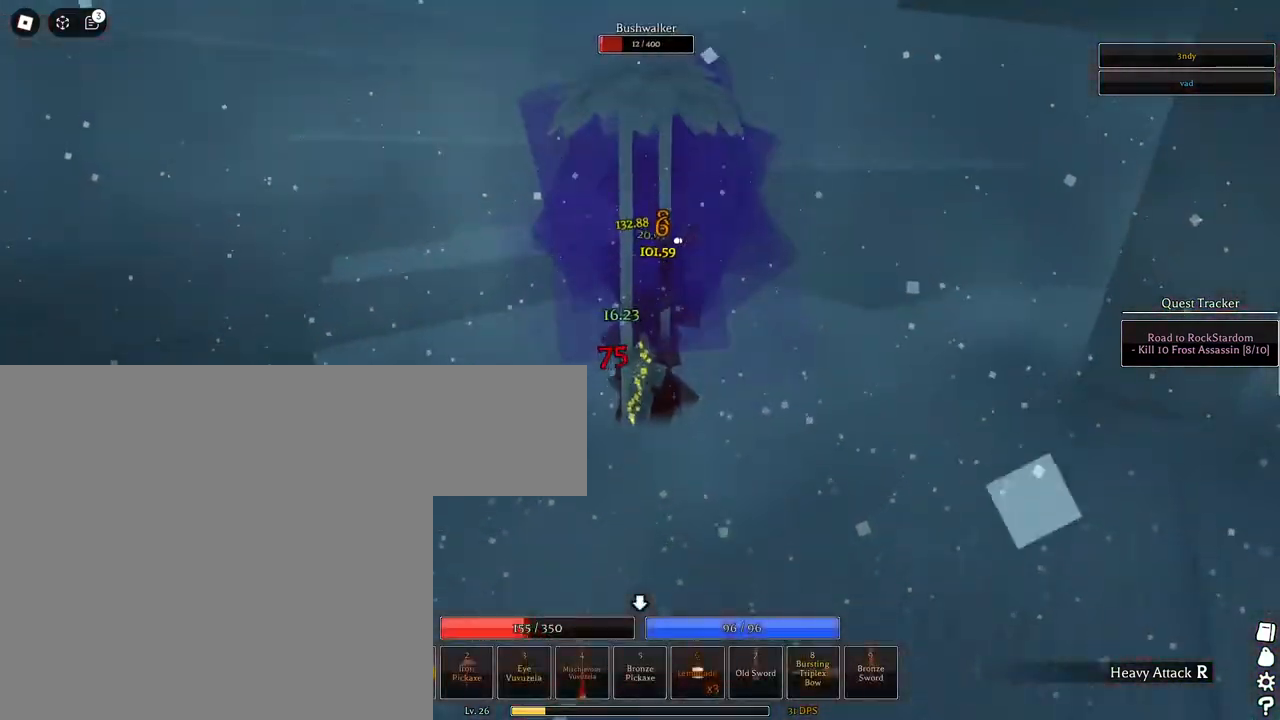
{"keys": ["s"], "mouse": ["left"], "events": [[33, "mouse_left", "down"]]}
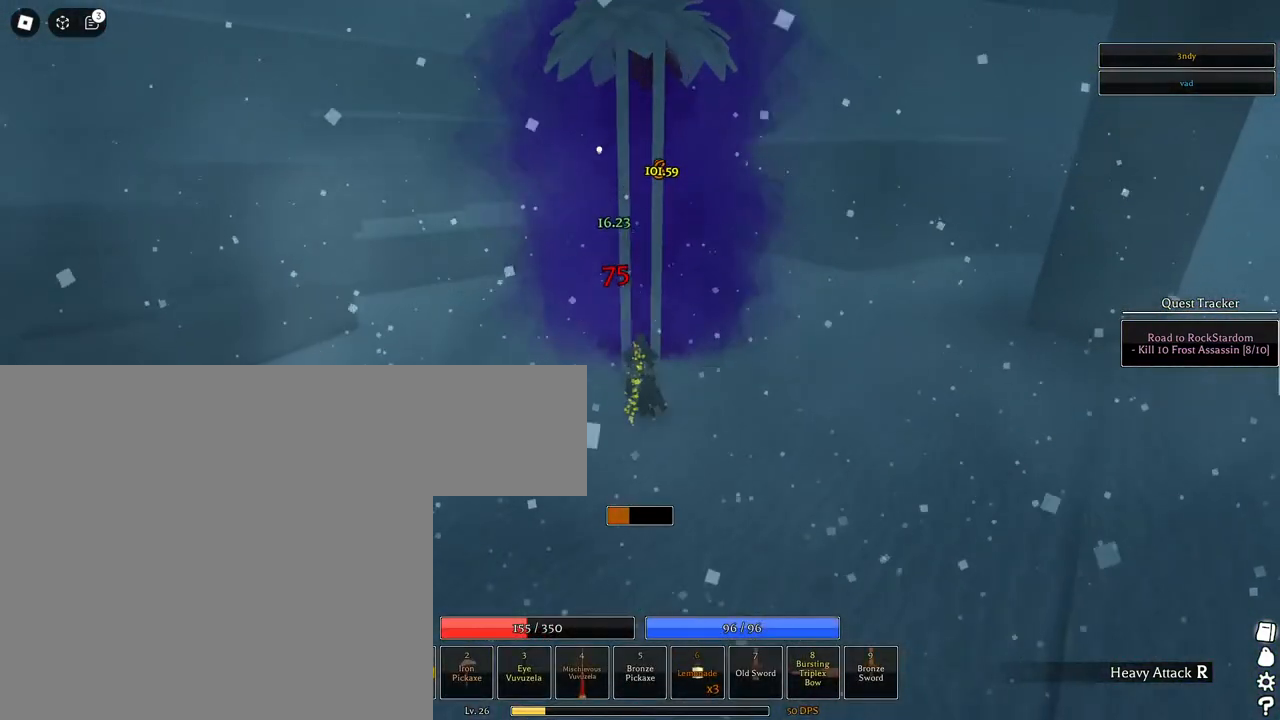
{"keys": ["s"], "mouse": [], "events": [[100, "space", "down"], [183, "space", "up"], [283, "mouse_left", "up"]]}
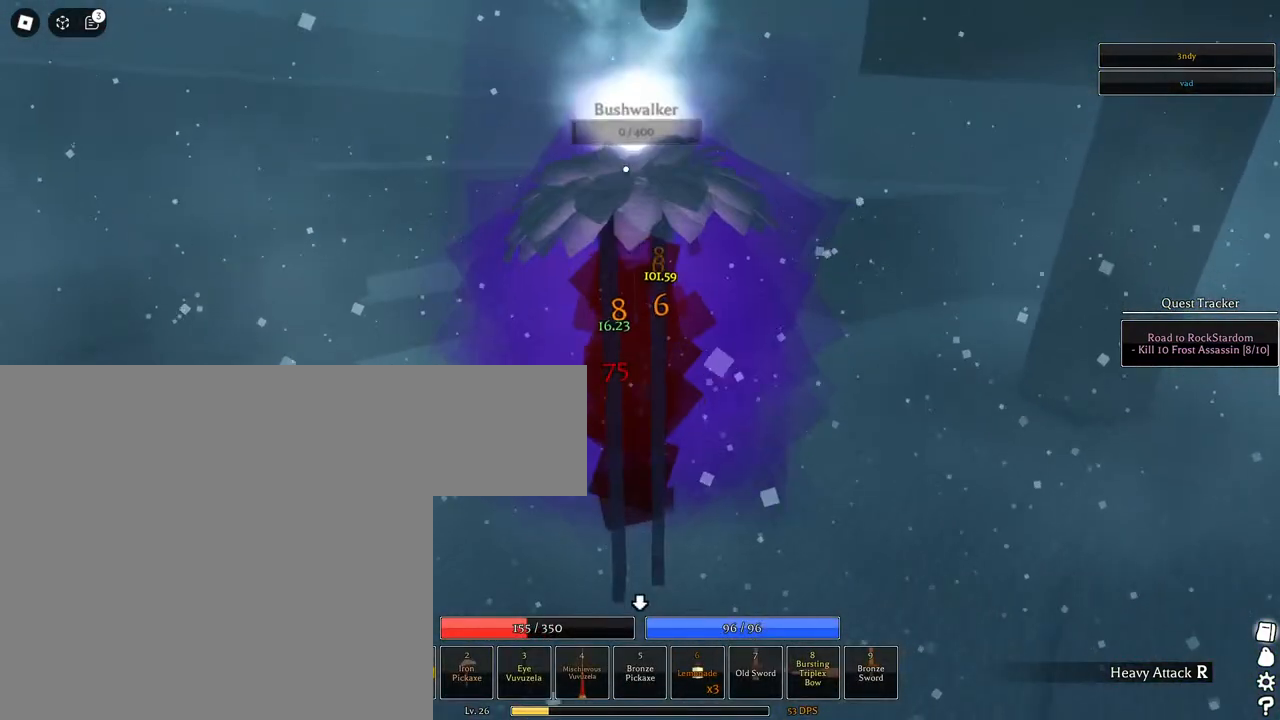
{"keys": ["q", "w"], "mouse": ["right"], "events": [[33, "s", "up"], [67, "mouse_right", "down"], [167, "a", "down"], [167, "w", "down"], [217, "shift", "down"], [250, "a", "up"], [350, "shift", "up"], [433, "q", "down"]]}
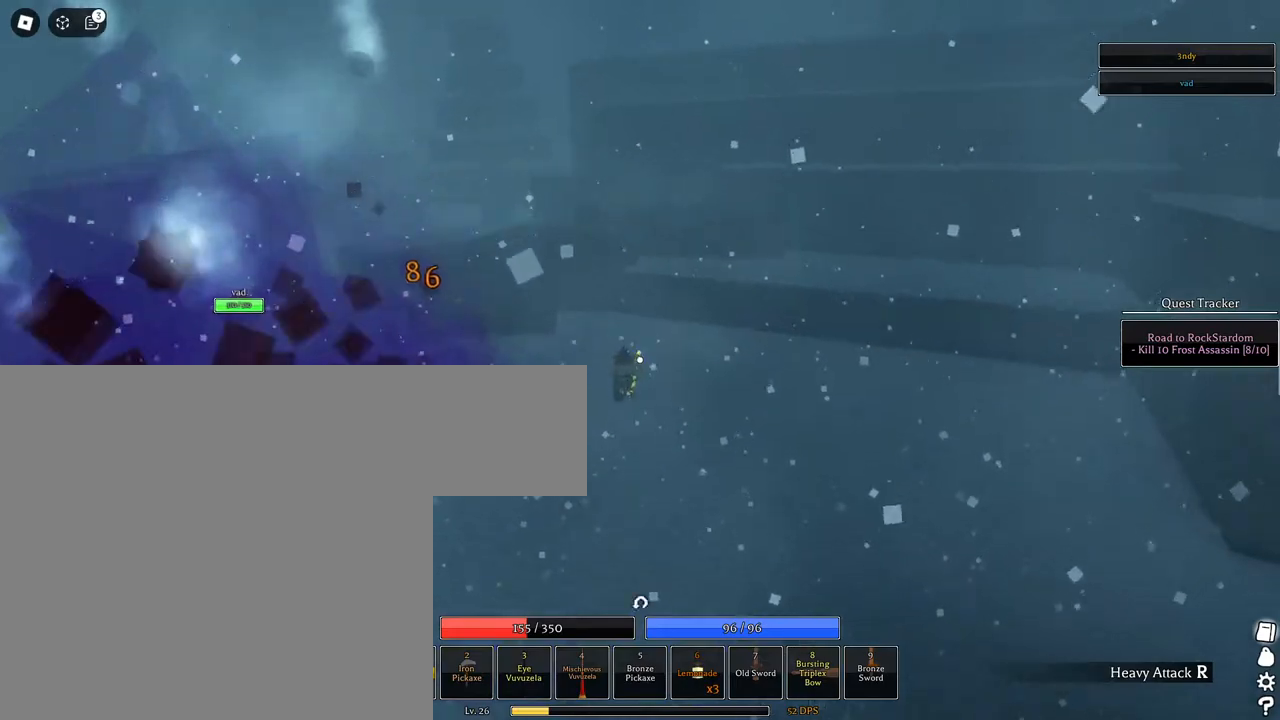
{"keys": ["a"], "mouse": ["right"], "events": [[33, "mouse_right", "up"], [33, "q", "up"], [133, "q", "down"], [183, "q", "up"], [217, "q", "down"], [267, "mouse_right", "down"], [317, "q", "up"], [367, "a", "down"], [450, "w", "up"]]}
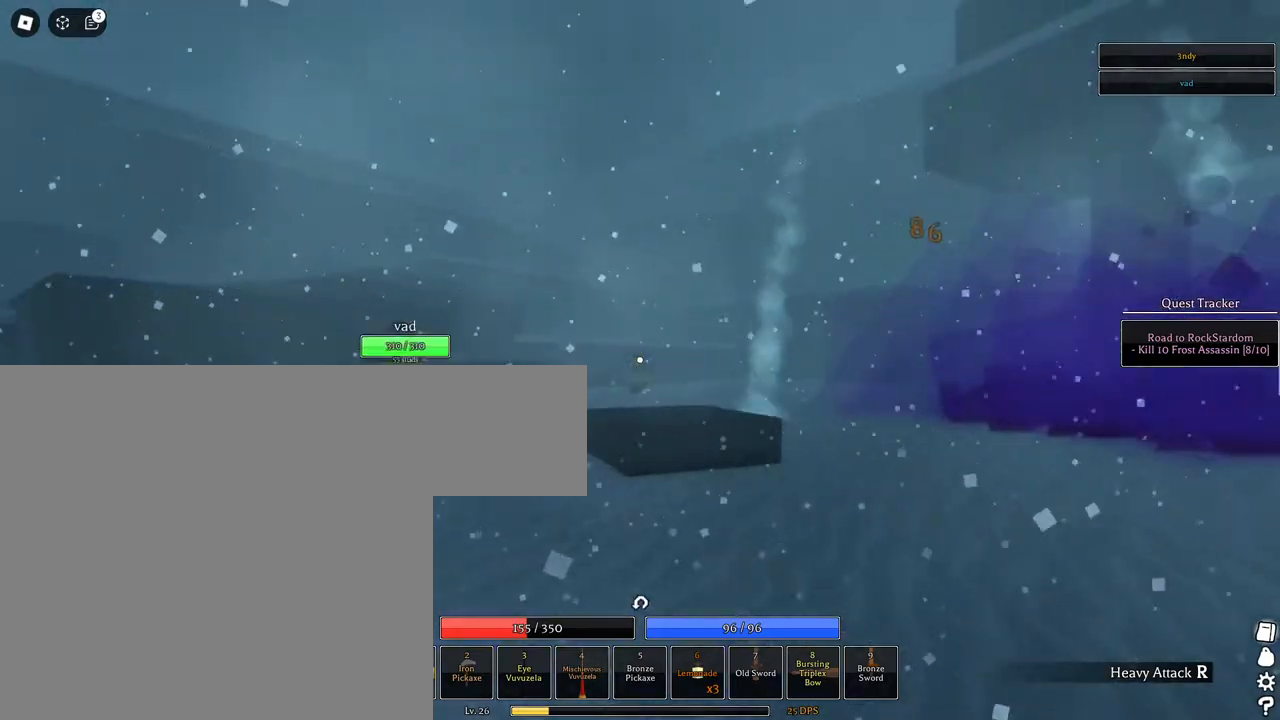
{"keys": ["a", "space", "w"], "mouse": ["right"], "events": [[17, "shift", "down"], [150, "shift", "up"], [283, "space", "down"], [467, "w", "down"]]}